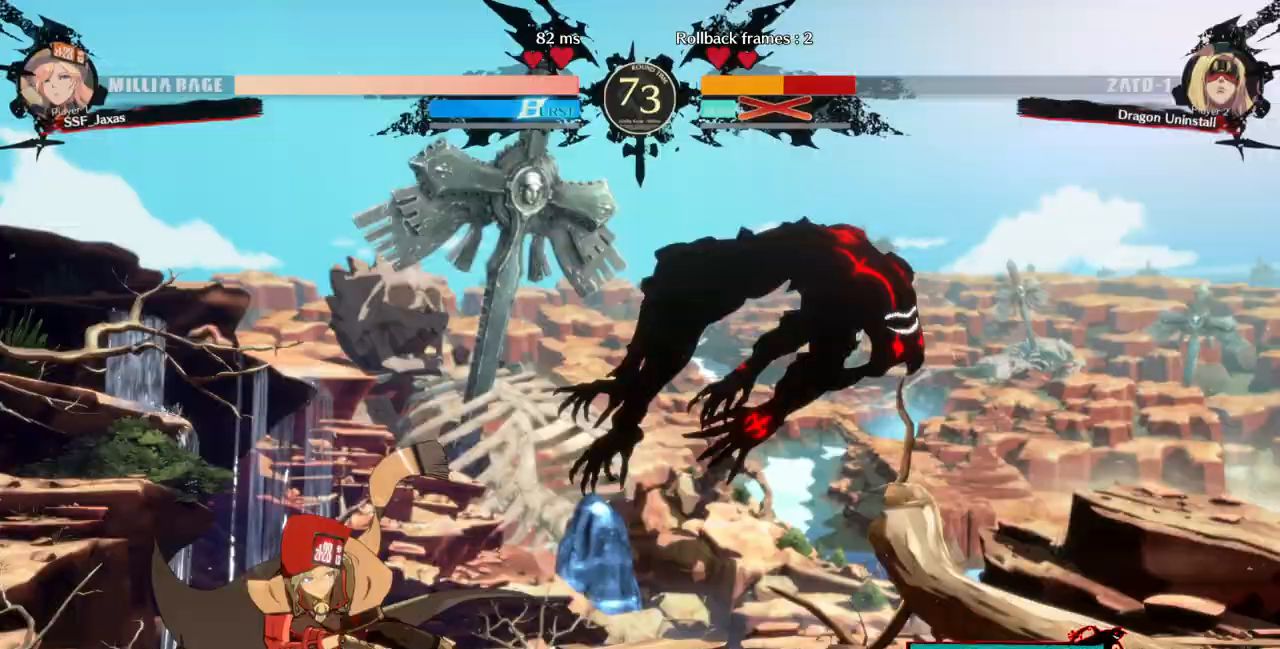
Gameplay with a controller (arcade stick); each line is a JSON object with the inputs held at the frame after it (dt_ms = milliseconds from this image to that frame). "events" lists button and stick changes between this image and that frame as [ms after this image, input, new state], when the widget could be followed in between. Not read: L3 R3.
{"dt_ms": 500, "buttons": ["DPAD_LEFT"]}
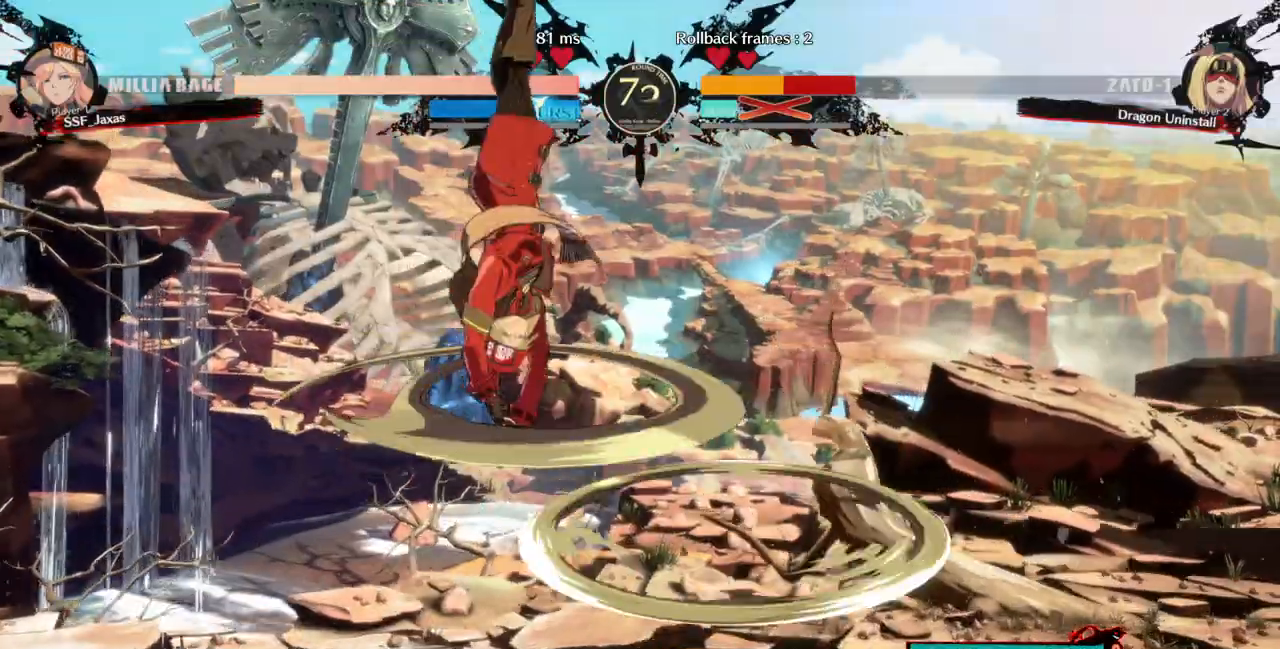
{"dt_ms": 1000, "buttons": []}
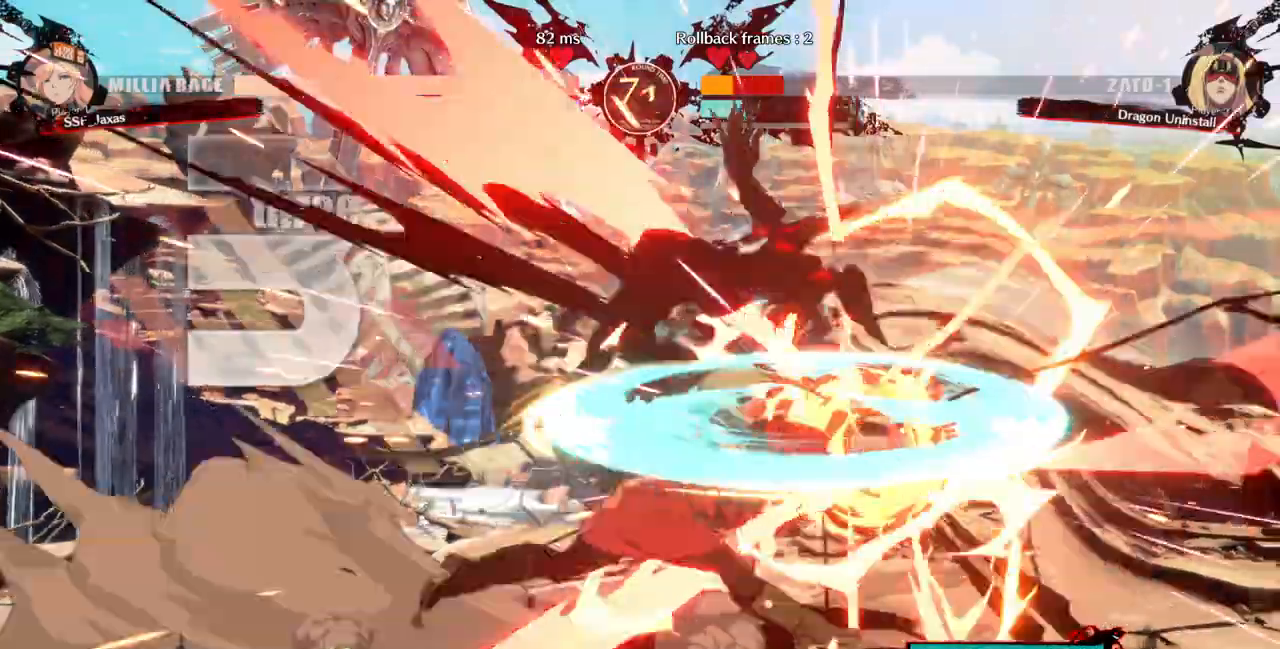
{"dt_ms": 1000, "buttons": ["R2", "DPAD_RIGHT"]}
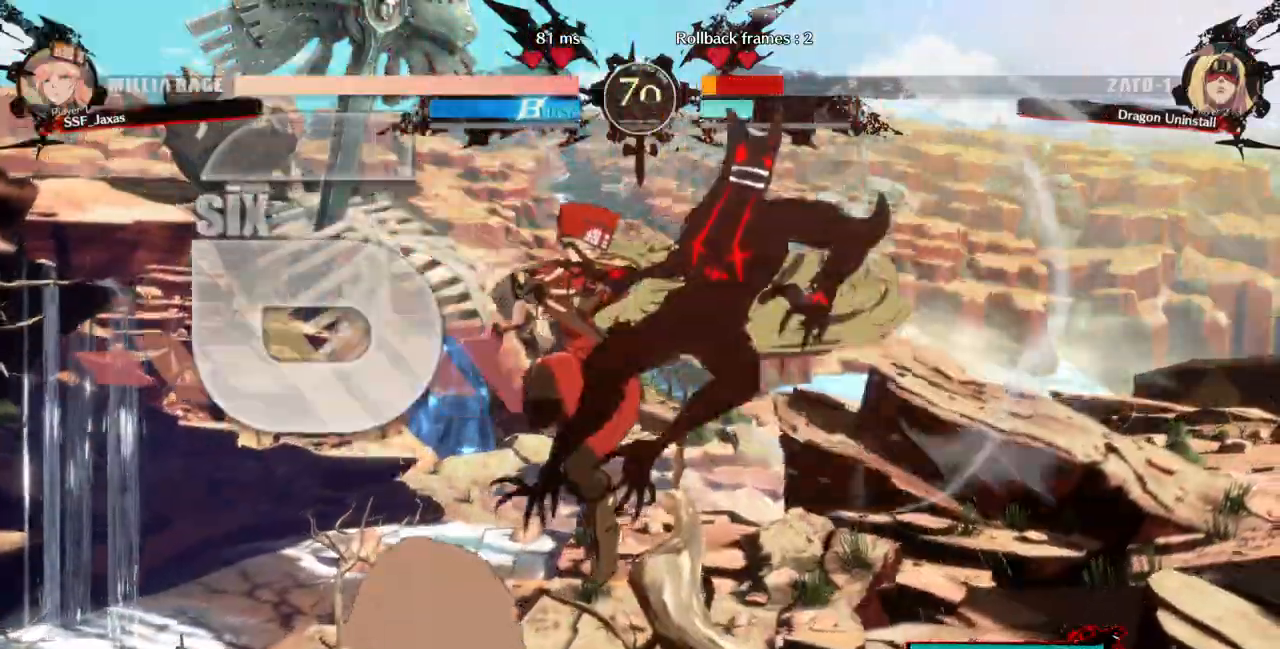
{"dt_ms": 500, "buttons": ["TRIANGLE", "DPAD_RIGHT"]}
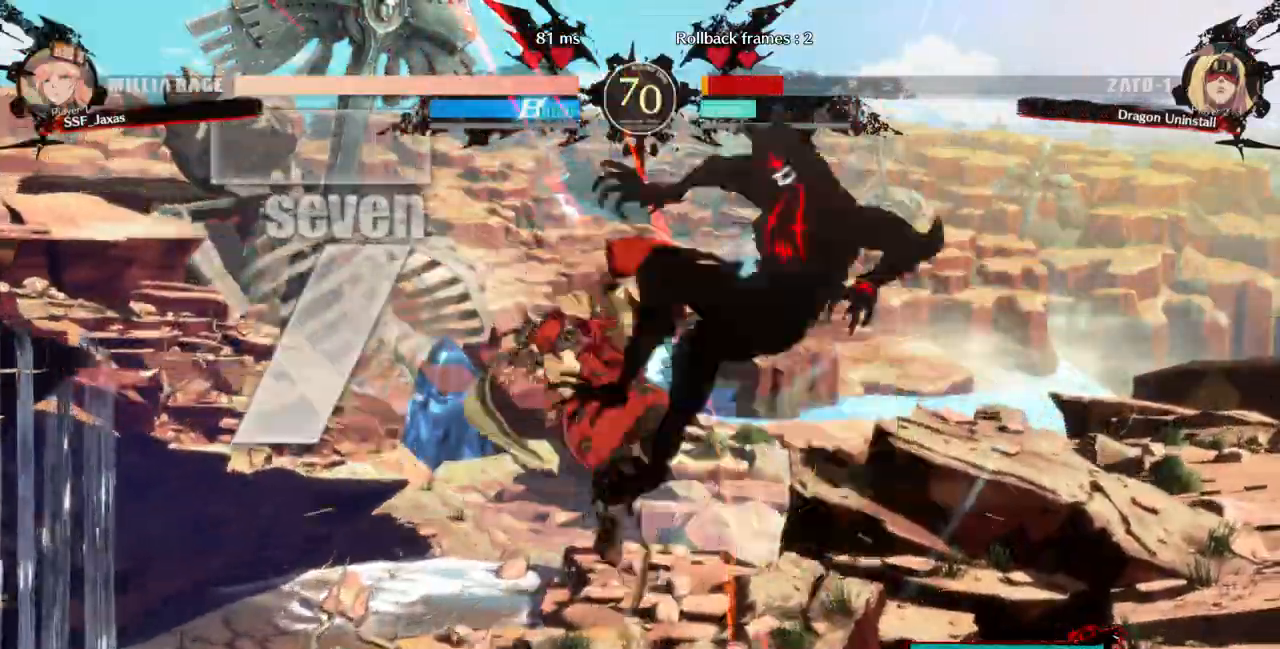
{"dt_ms": 1000, "buttons": ["DPAD_LEFT"]}
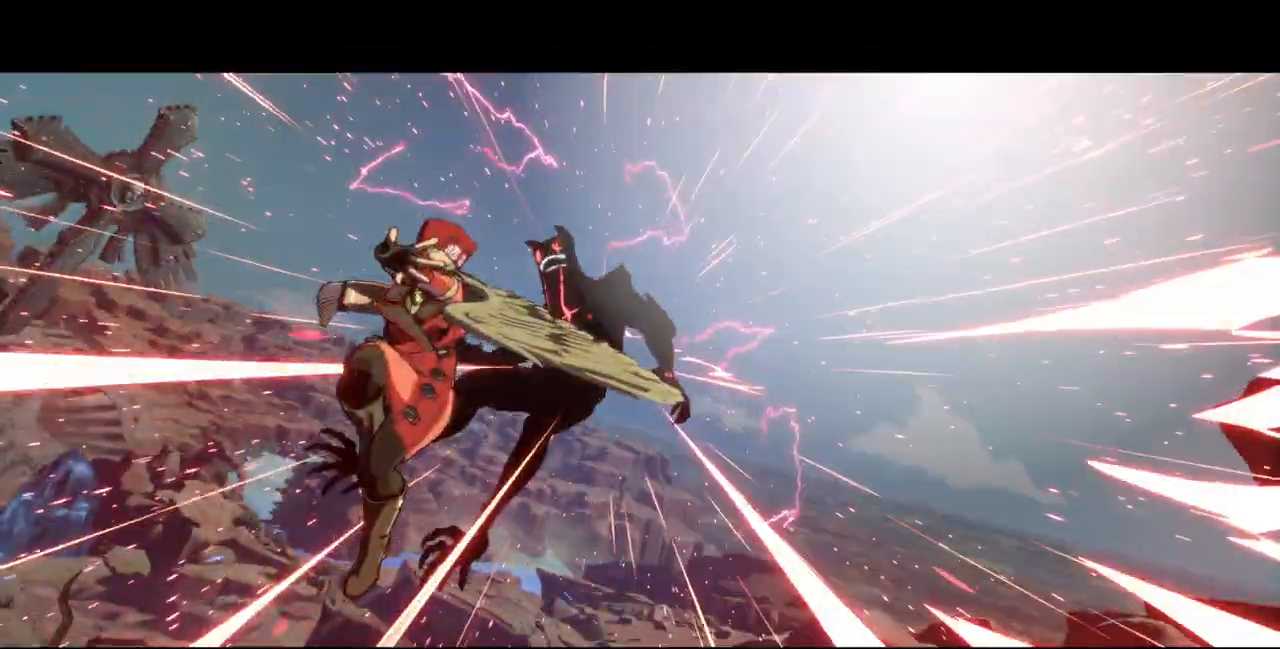
{"dt_ms": 1000, "buttons": ["DPAD_LEFT"]}
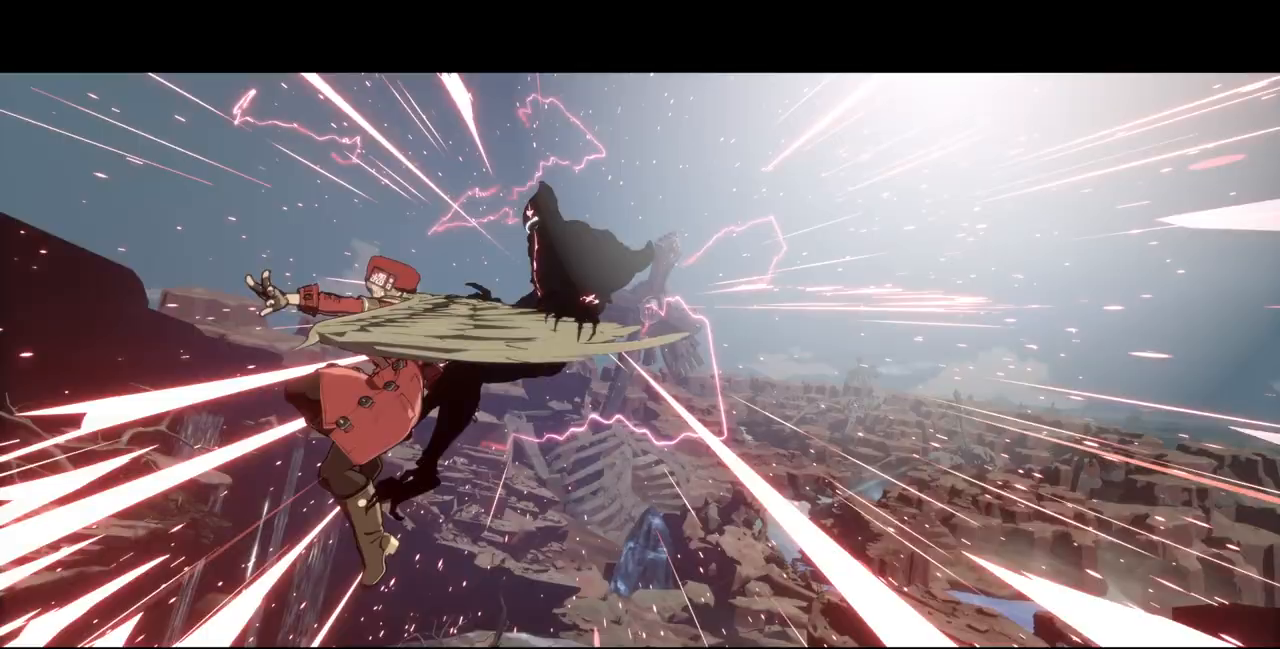
{"dt_ms": 500, "buttons": [], "events": [[500, "DPAD_LEFT", "up"]]}
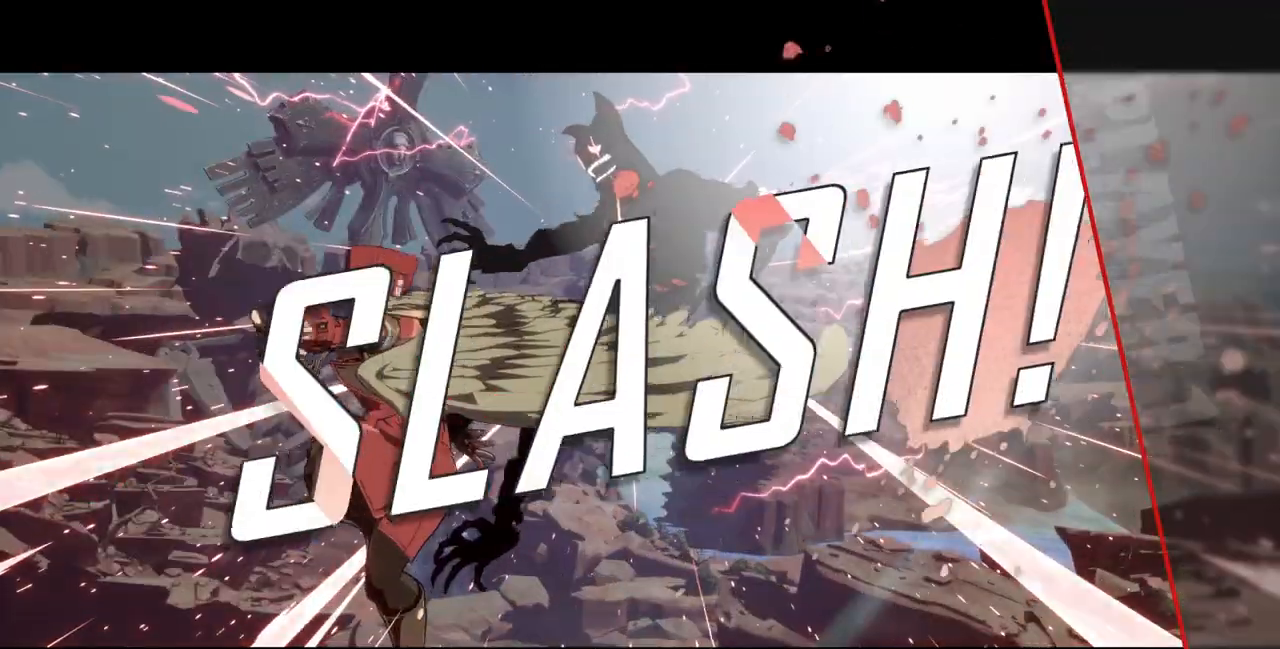
{"dt_ms": 500, "buttons": [], "events": []}
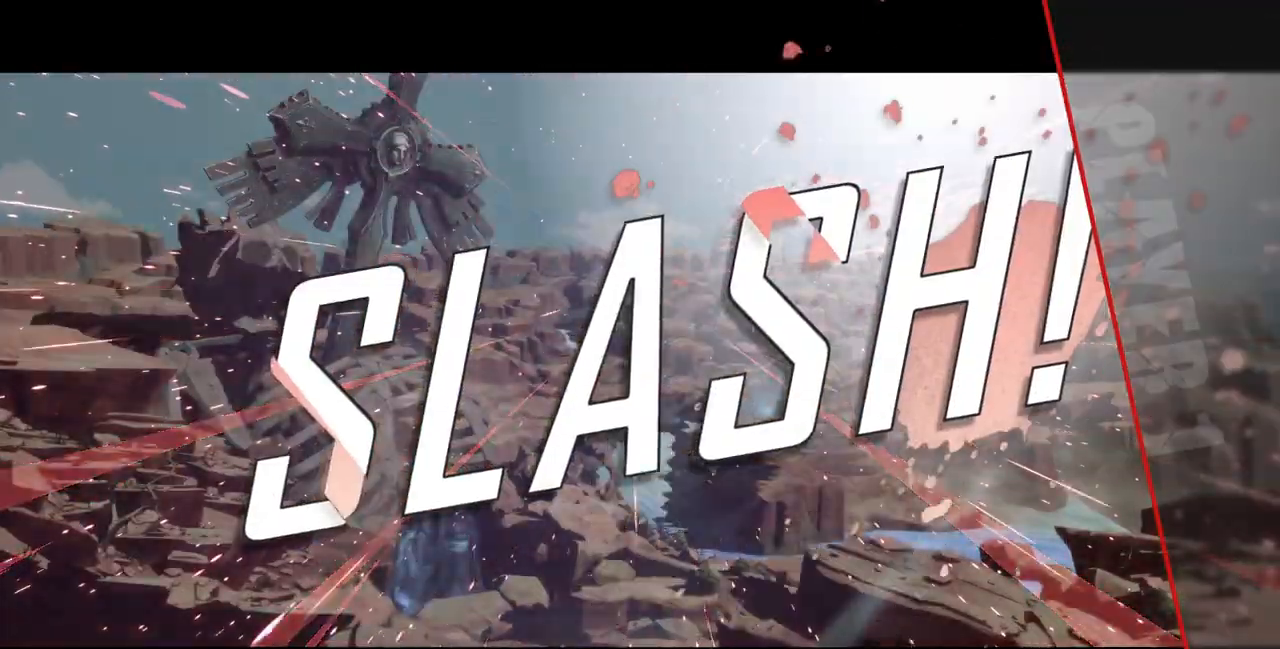
{"dt_ms": 500, "buttons": [], "events": [[67, "SQUARE", "down"], [100, "SQUARE", "up"]]}
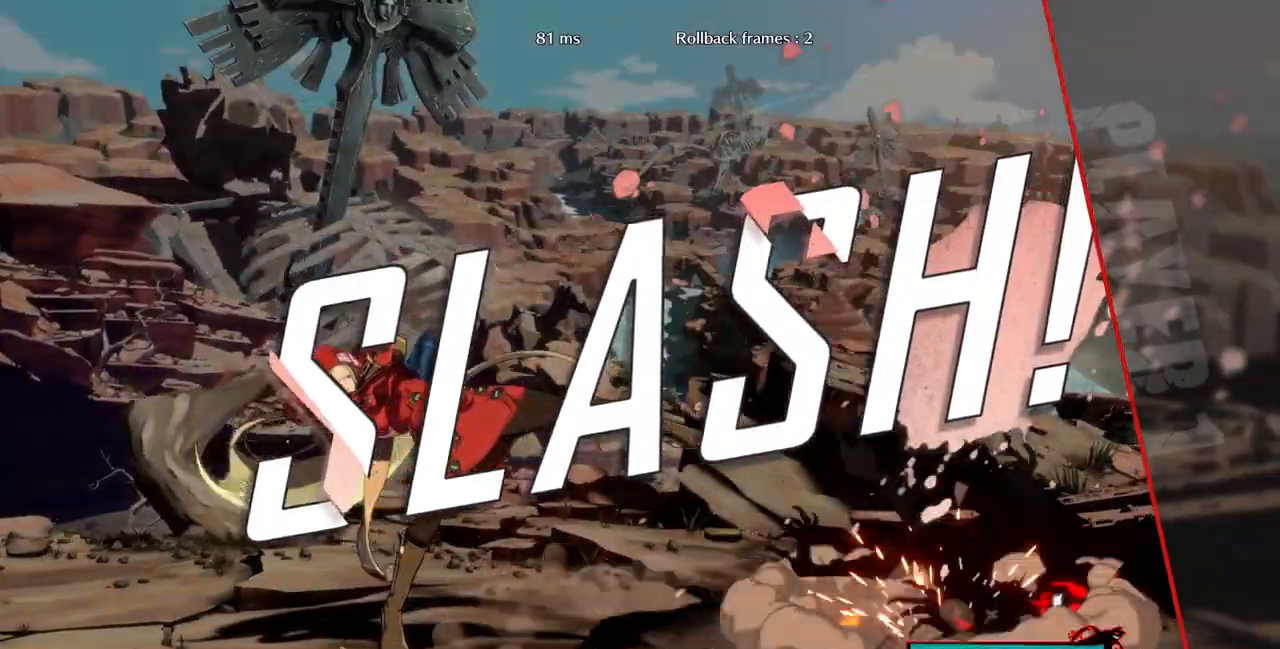
{"dt_ms": 500, "buttons": [], "events": []}
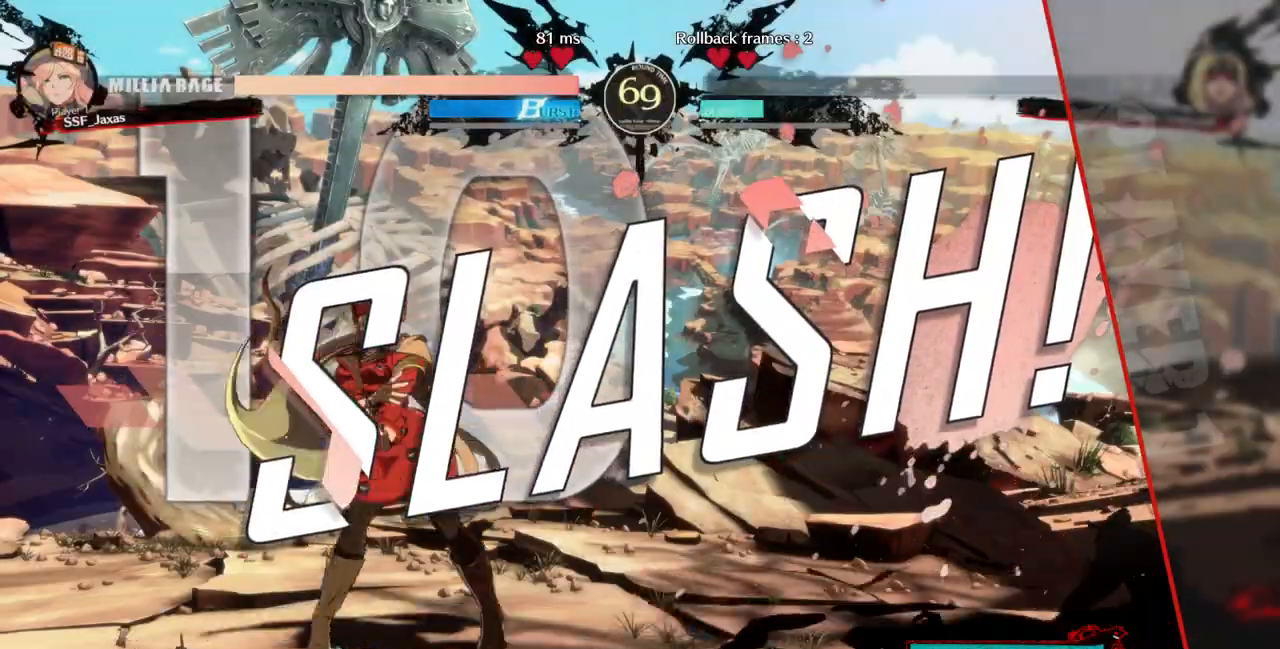
{"dt_ms": 500, "buttons": ["DPAD_LEFT"], "events": [[233, "DPAD_LEFT", "down"], [300, "CROSS", "down"], [400, "CROSS", "up"]]}
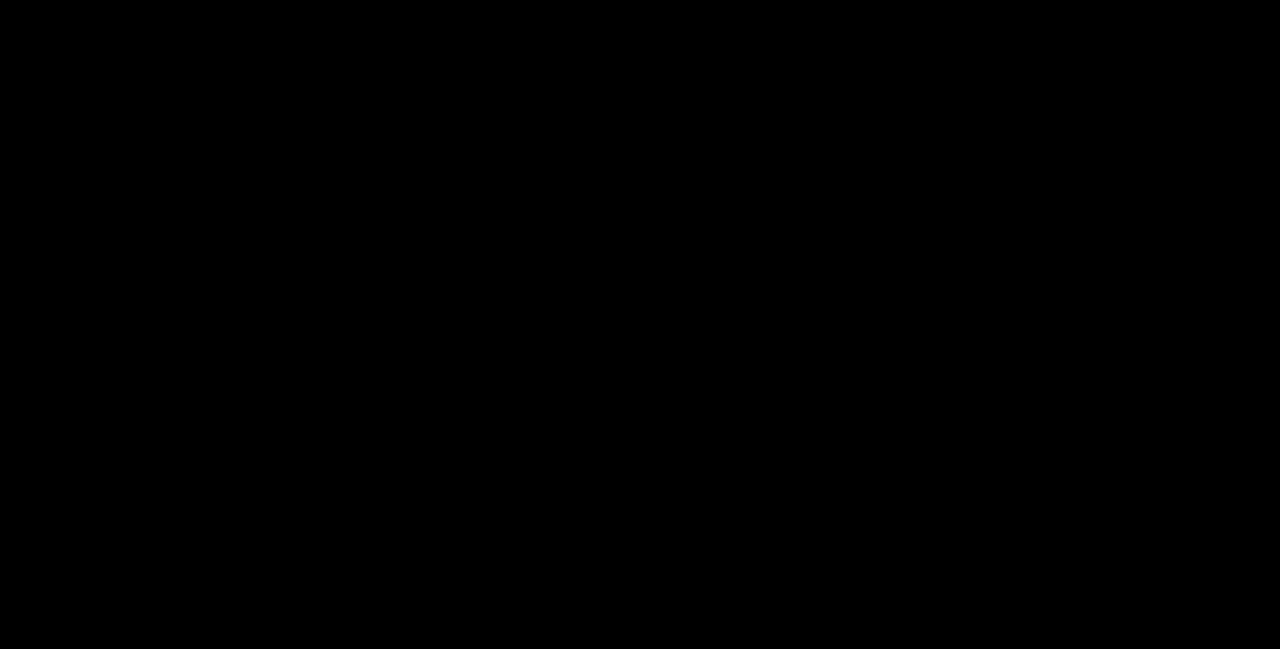
{"dt_ms": 500, "buttons": ["R1", "DPAD_DOWN", "DPAD_LEFT"], "events": [[233, "DPAD_DOWN", "down"], [233, "DPAD_LEFT", "up"], [333, "DPAD_DOWN", "up"], [400, "DPAD_LEFT", "down"], [500, "DPAD_DOWN", "down"], [500, "R1", "down"]]}
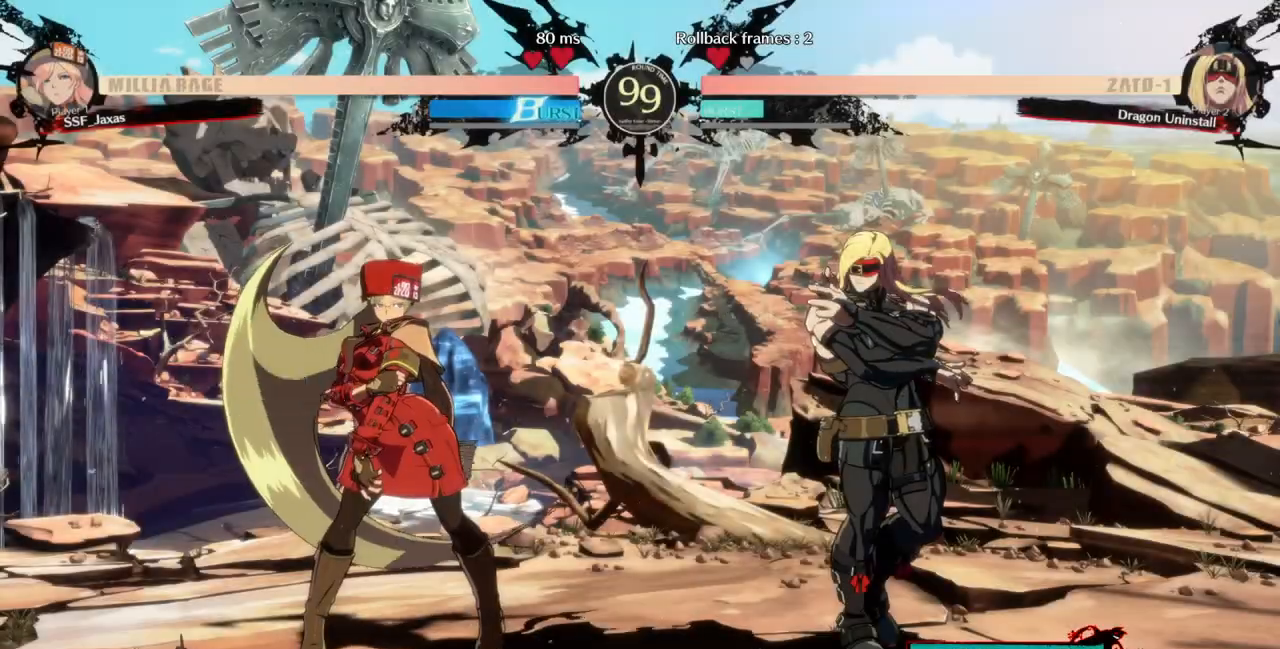
{"dt_ms": 500, "buttons": ["CROSS", "TRIANGLE", "DPAD_UP", "DPAD_LEFT"]}
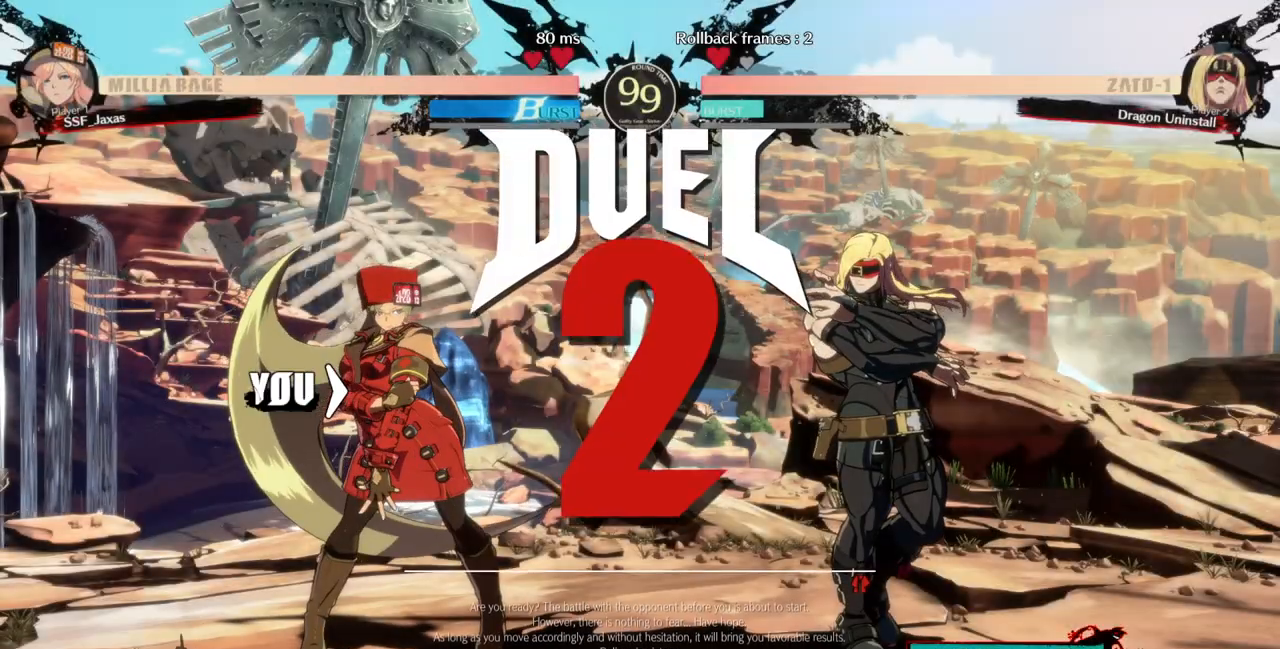
{"dt_ms": 500, "buttons": ["DPAD_DOWN", "DPAD_LEFT"], "events": [[33, "TRIANGLE", "up"], [67, "CROSS", "up"], [133, "DPAD_UP", "up"], [467, "DPAD_DOWN", "down"]]}
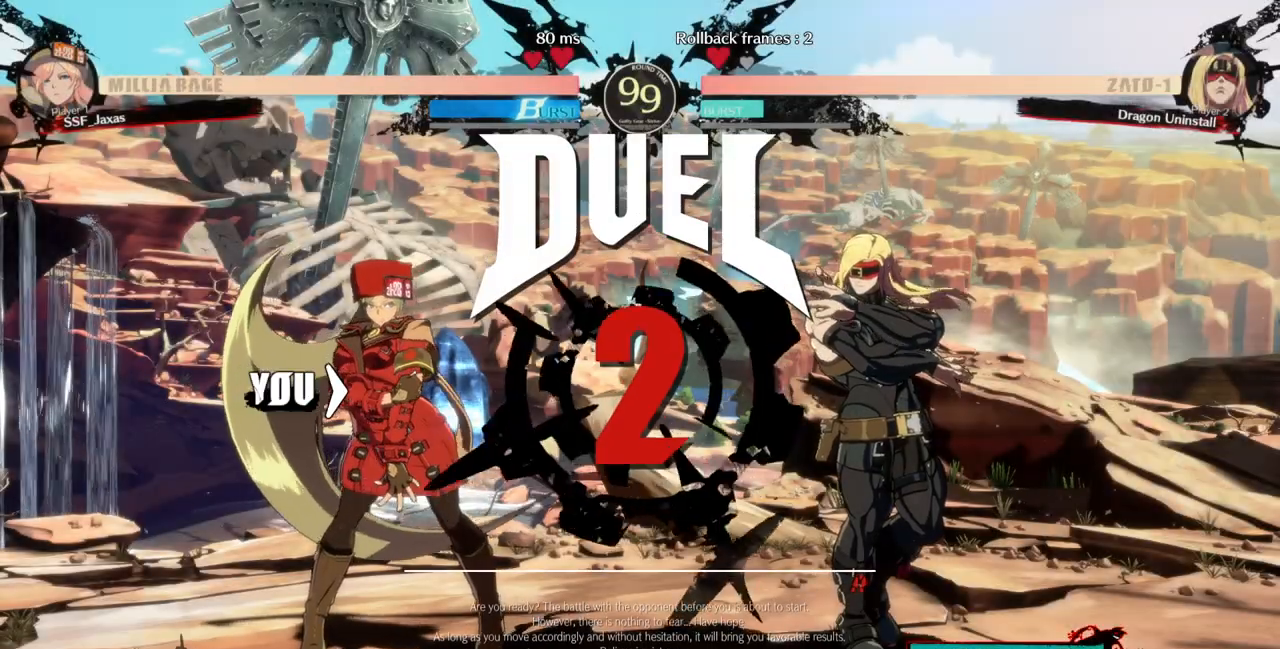
{"dt_ms": 500, "buttons": ["DPAD_DOWN"], "events": [[167, "DPAD_DOWN", "up"], [333, "DPAD_DOWN", "down"], [467, "DPAD_LEFT", "up"]]}
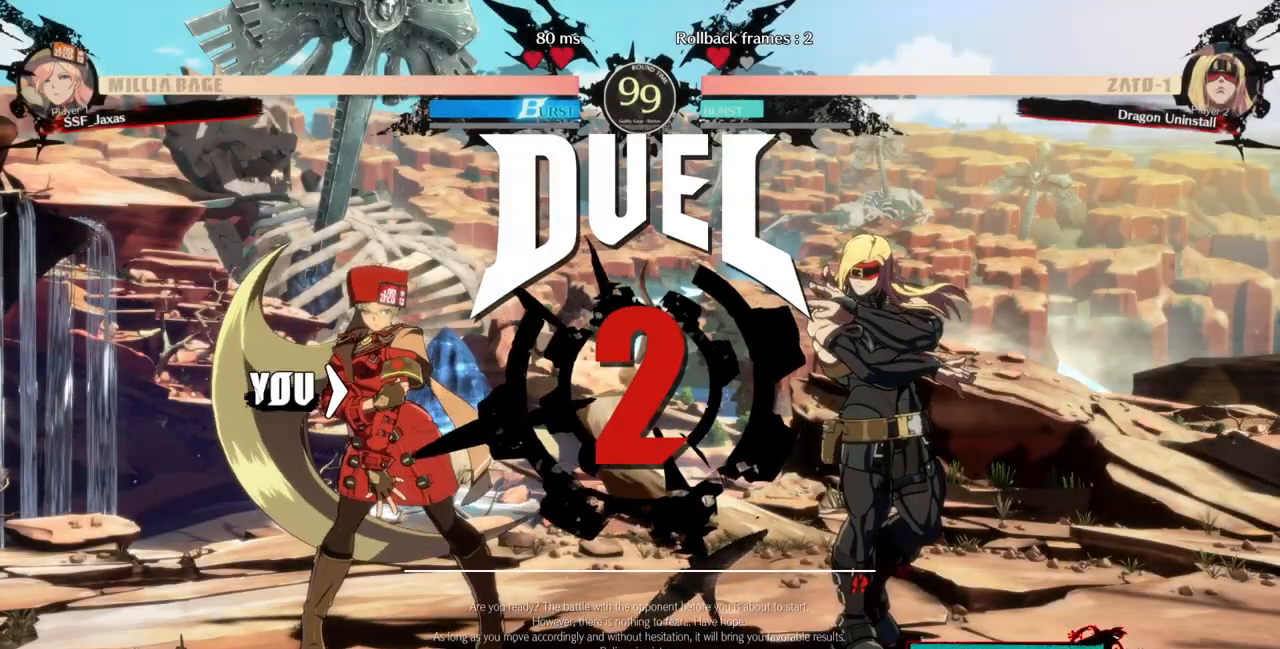
{"dt_ms": 500, "buttons": [], "events": [[33, "DPAD_DOWN", "up"]]}
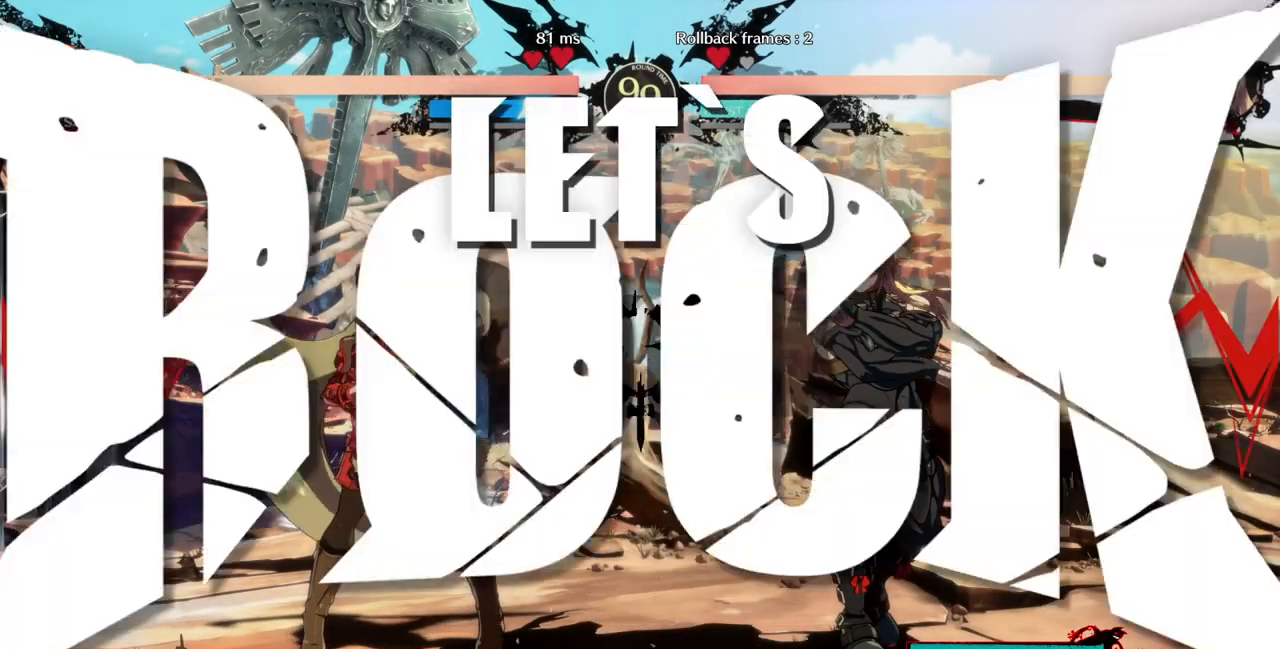
{"dt_ms": 500, "buttons": [], "events": []}
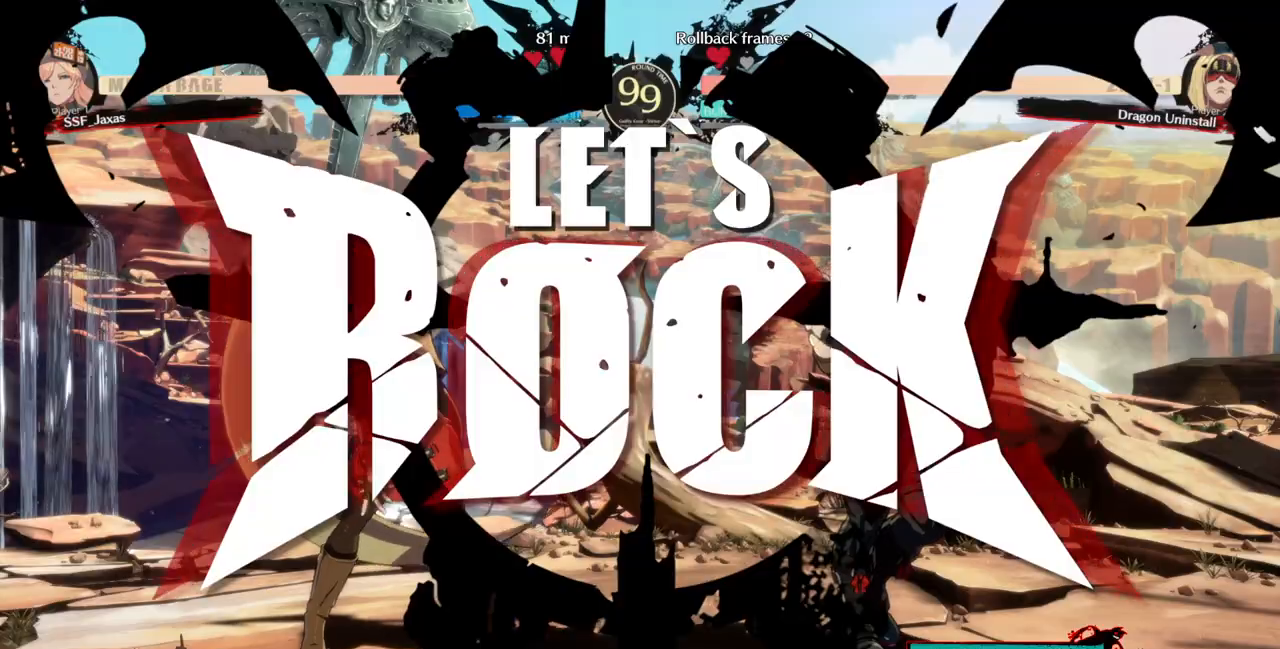
{"dt_ms": 500, "buttons": ["TRIANGLE", "DPAD_LEFT"], "events": [[233, "TRIANGLE", "down"], [300, "DPAD_DOWN", "down"], [333, "TRIANGLE", "up"], [367, "DPAD_RIGHT", "down"], [400, "DPAD_DOWN", "up"], [467, "DPAD_LEFT", "down"], [467, "DPAD_RIGHT", "up"], [467, "TRIANGLE", "down"]]}
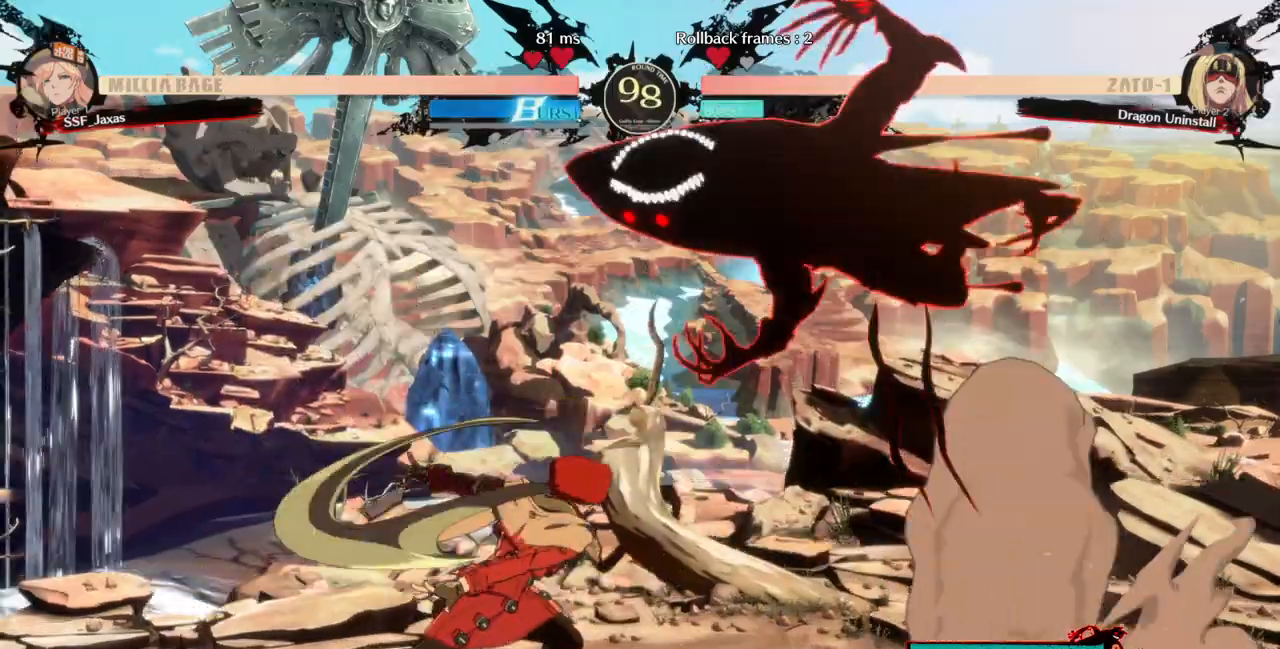
{"dt_ms": 500, "buttons": ["SQUARE", "DPAD_DOWN"], "events": [[133, "TRIANGLE", "up"], [433, "DPAD_DOWN", "down"], [467, "DPAD_LEFT", "up"], [467, "SQUARE", "down"]]}
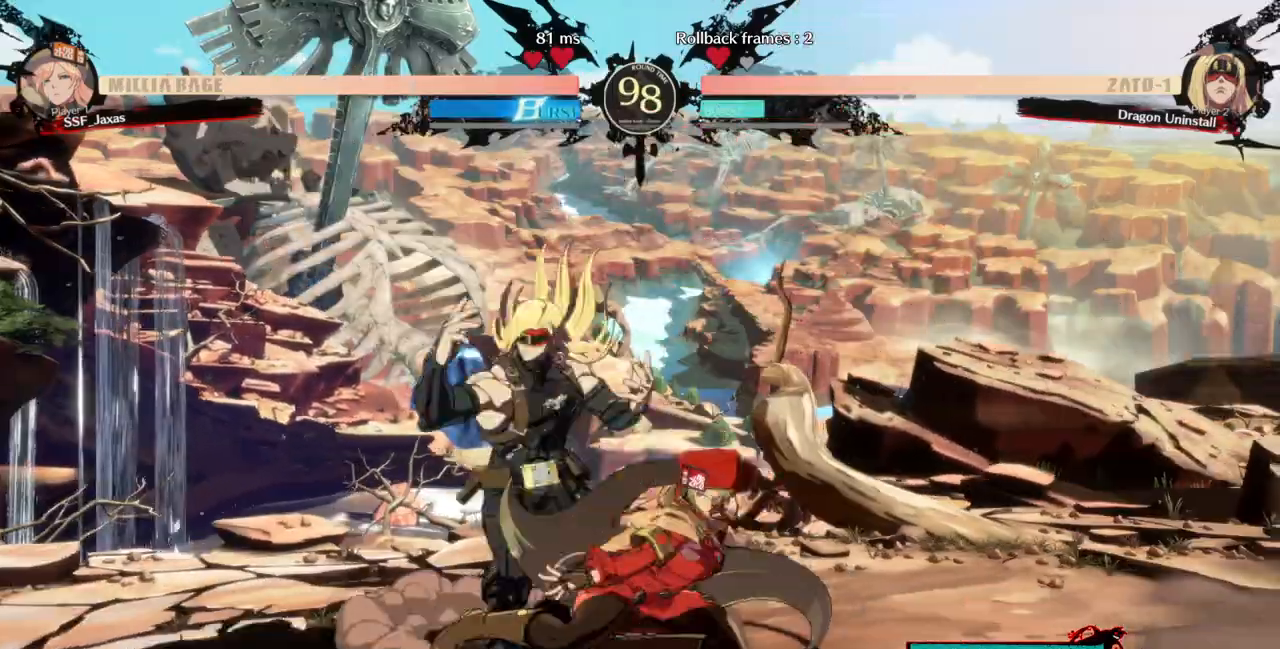
{"dt_ms": 500, "buttons": [], "events": [[67, "SQUARE", "up"], [133, "R2", "down"], [300, "DPAD_DOWN", "up"], [300, "R2", "up"]]}
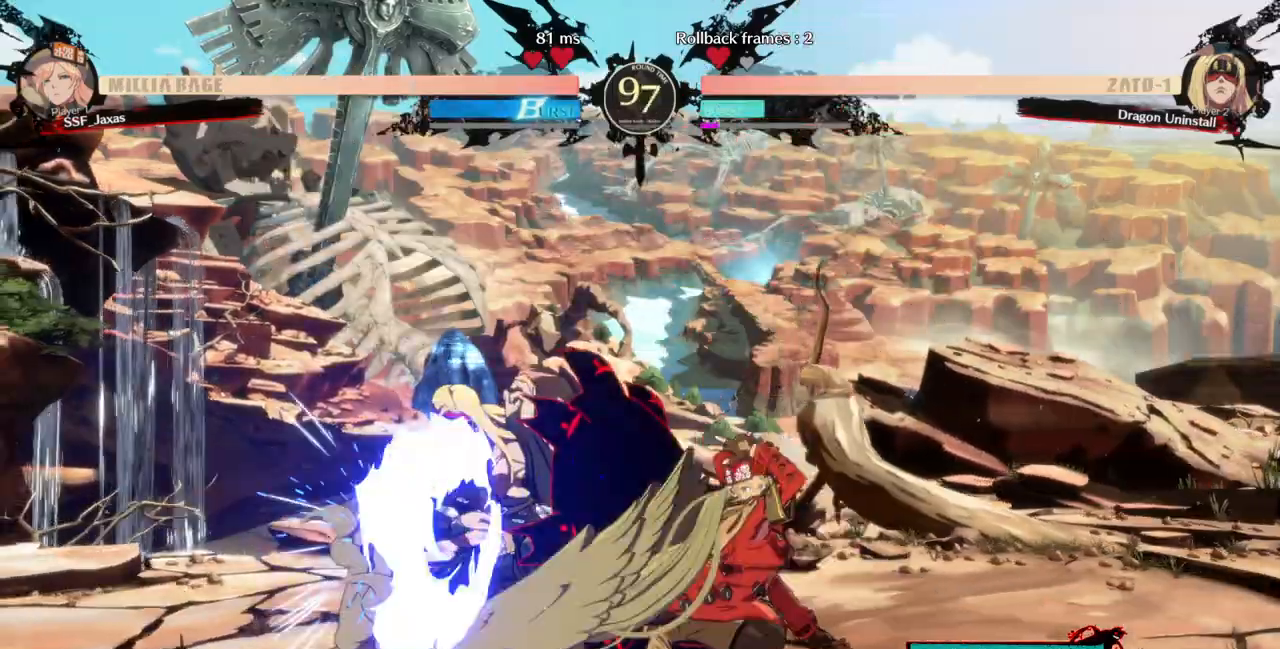
{"dt_ms": 500, "buttons": [], "events": [[100, "DPAD_LEFT", "down"], [167, "DPAD_DOWN", "down"], [167, "DPAD_LEFT", "up"], [233, "DPAD_RIGHT", "down"], [267, "DPAD_DOWN", "up"], [300, "TRIANGLE", "down"], [333, "TRIANGLE", "up"], [367, "DPAD_RIGHT", "up"]]}
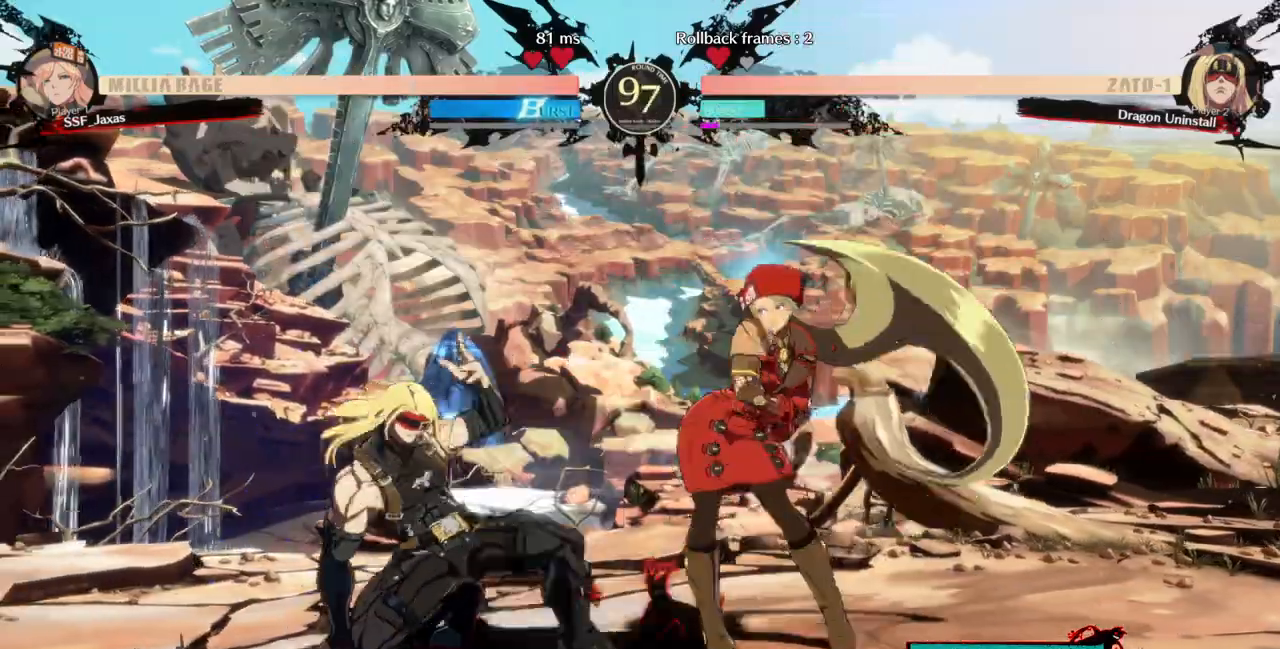
{"dt_ms": 500, "buttons": ["DPAD_DOWN", "DPAD_RIGHT"], "events": [[367, "DPAD_LEFT", "down"], [367, "DPAD_RIGHT", "down"], [433, "DPAD_DOWN", "down"], [433, "DPAD_LEFT", "up"]]}
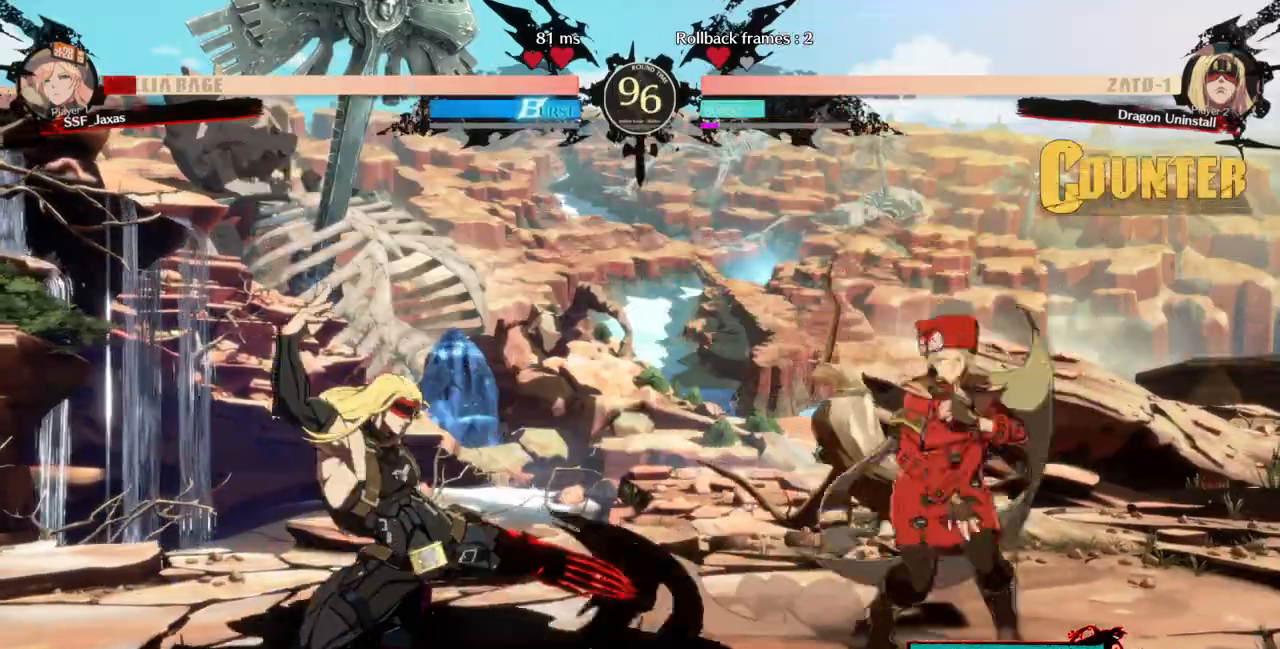
{"dt_ms": 500, "buttons": [], "events": [[267, "DPAD_DOWN", "up"], [300, "DPAD_RIGHT", "up"], [333, "DPAD_LEFT", "down"], [367, "DPAD_UP", "down"], [400, "L1", "down"], [433, "DPAD_LEFT", "up"], [467, "DPAD_UP", "up"], [467, "L1", "up"]]}
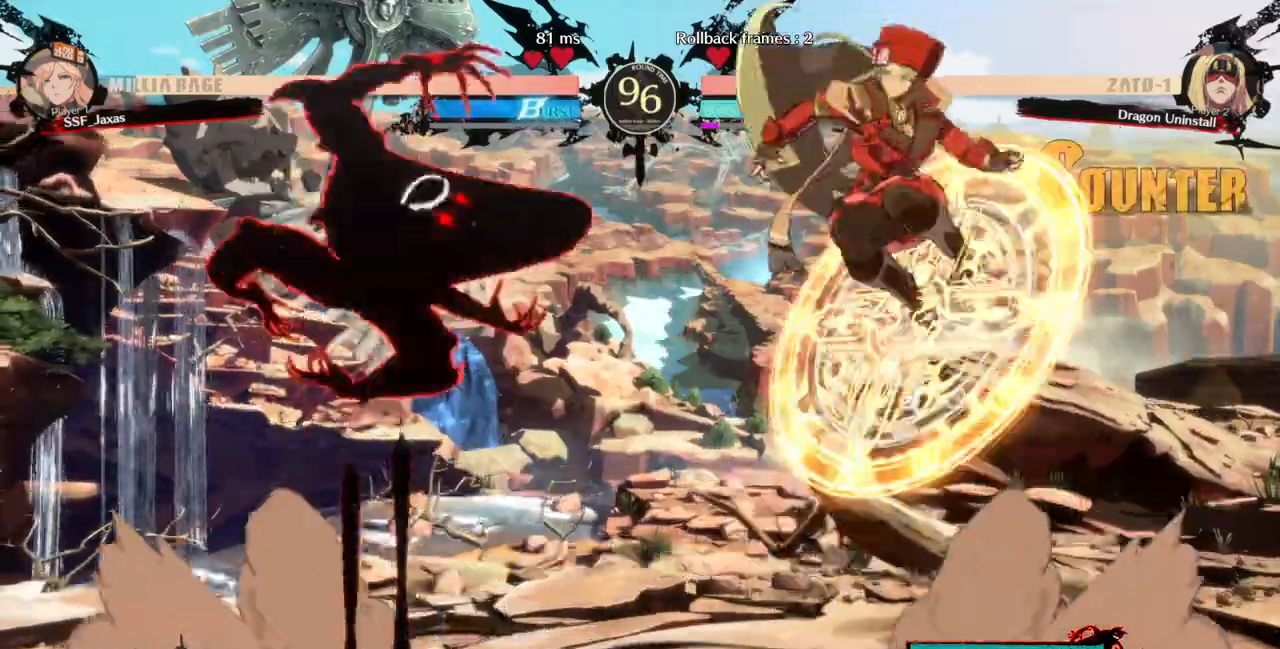
{"dt_ms": 500, "buttons": ["DPAD_RIGHT"]}